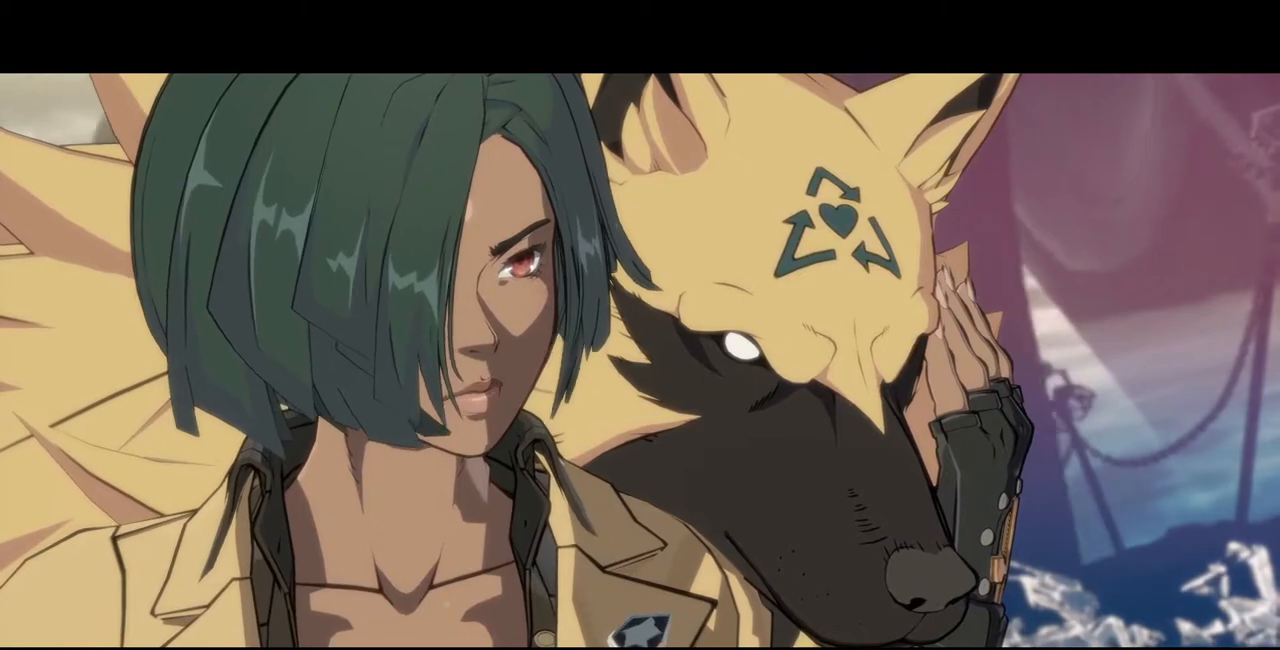
Gameplay with a controller (PlayStation layout); each line is a JSON object with the inputs held at the frame after it (dt_ms = milliseconds from this image to that frame). "events" lists button and stick changes between this image and that frame as [ms after this image, input, new state], when the widget could be followed in between. Not read: L3 R3 SELECT START other_buttons.
{"dt_ms": 480, "buttons": ["DPAD_DOWN"], "events": [[320, "DPAD_DOWN", "down"], [320, "DPAD_LEFT", "down"], [480, "DPAD_LEFT", "up"]]}
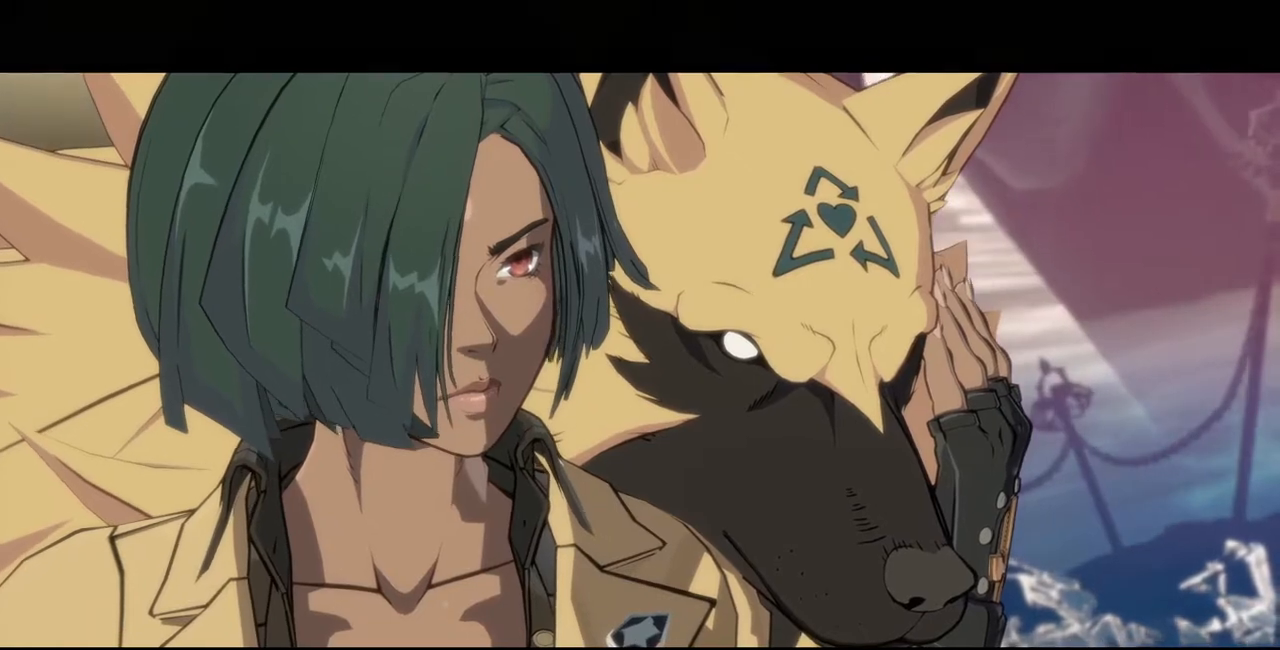
{"dt_ms": 520, "buttons": ["DPAD_DOWN", "DPAD_LEFT"], "events": [[40, "DPAD_DOWN", "up"], [160, "DPAD_LEFT", "down"], [280, "DPAD_DOWN", "down"], [320, "DPAD_LEFT", "up"], [480, "DPAD_LEFT", "down"]]}
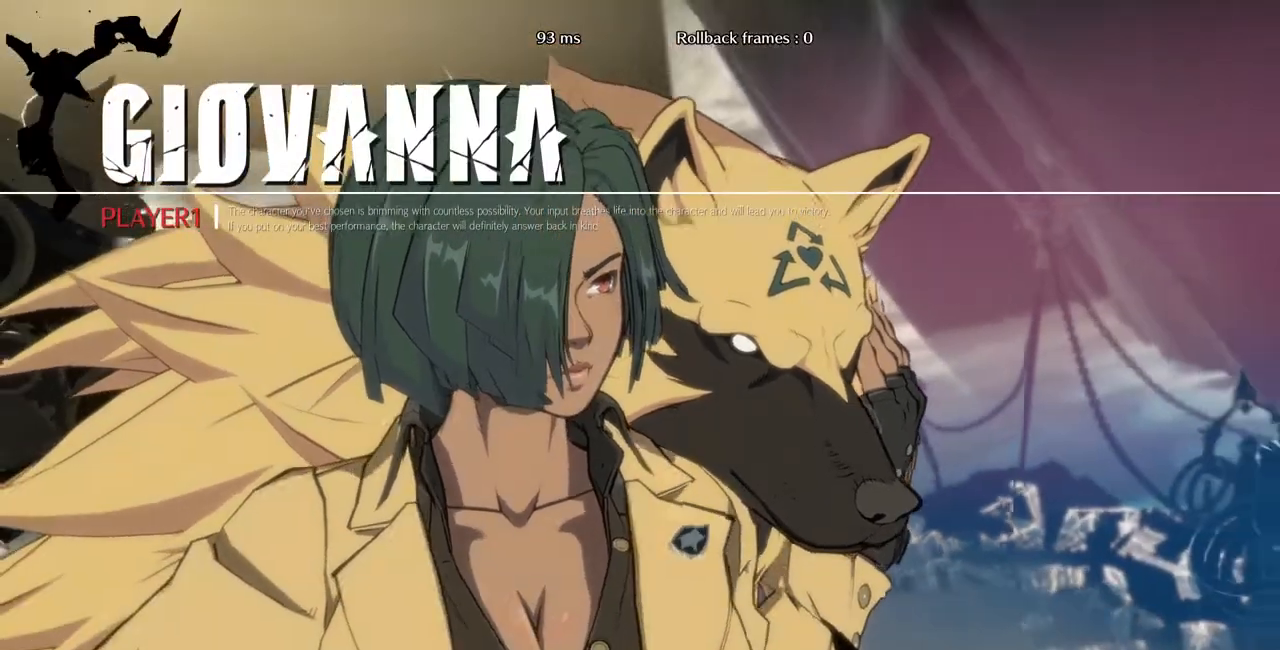
{"dt_ms": 480, "buttons": ["DPAD_UP", "DPAD_RIGHT"]}
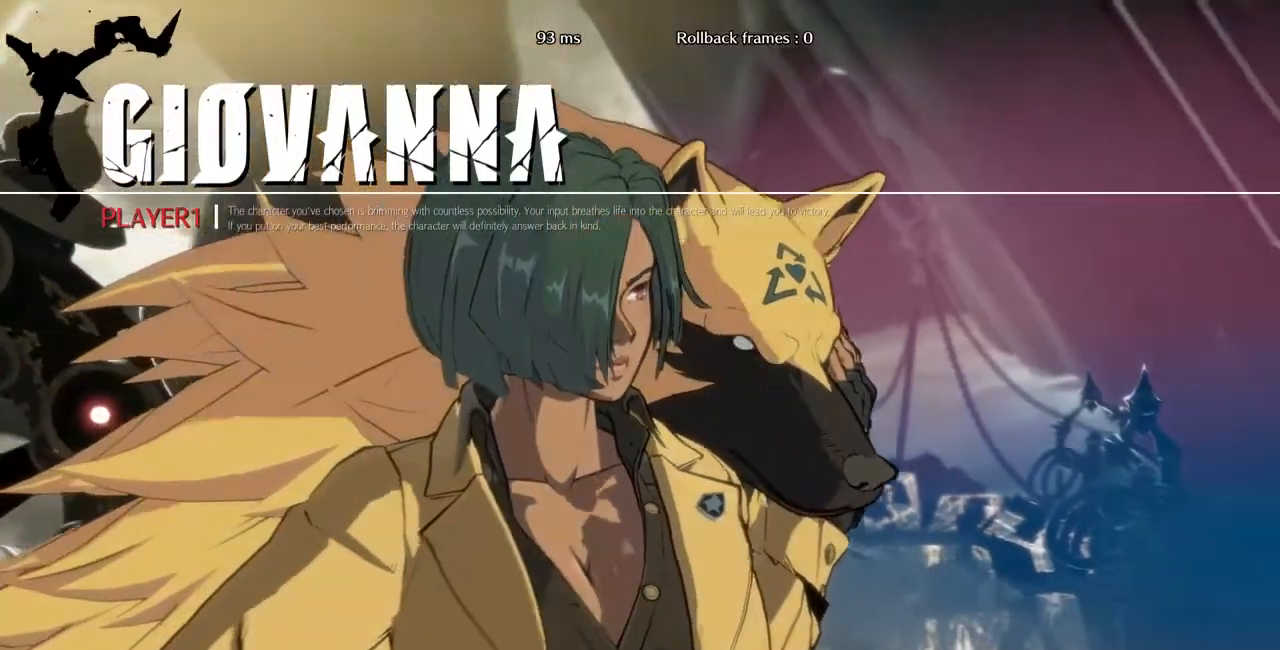
{"dt_ms": 520, "buttons": ["DPAD_LEFT"]}
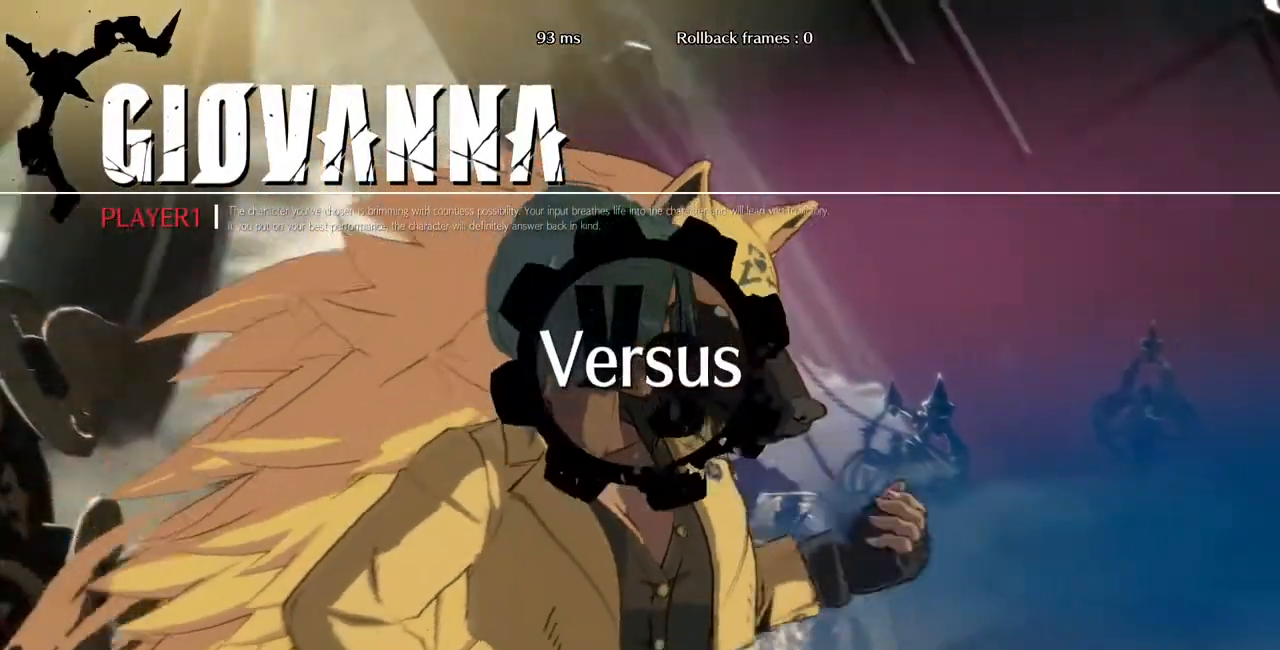
{"dt_ms": 1000, "buttons": ["DPAD_LEFT"]}
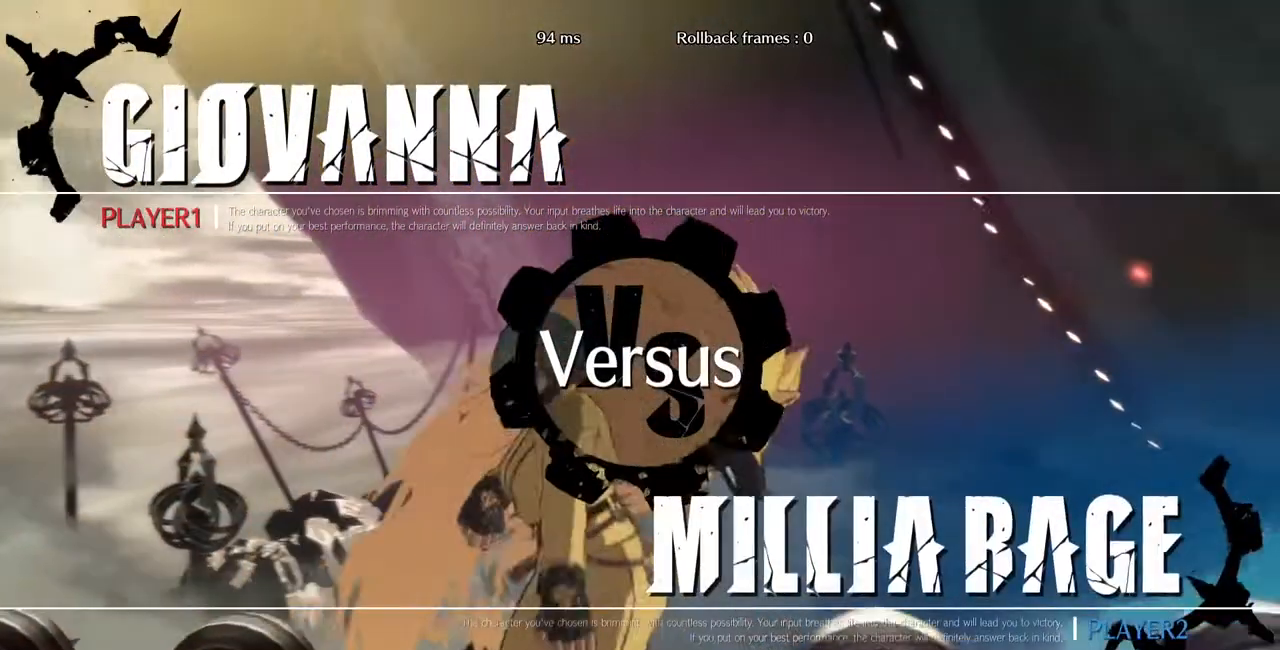
{"dt_ms": 480, "buttons": ["DPAD_UP", "DPAD_LEFT"]}
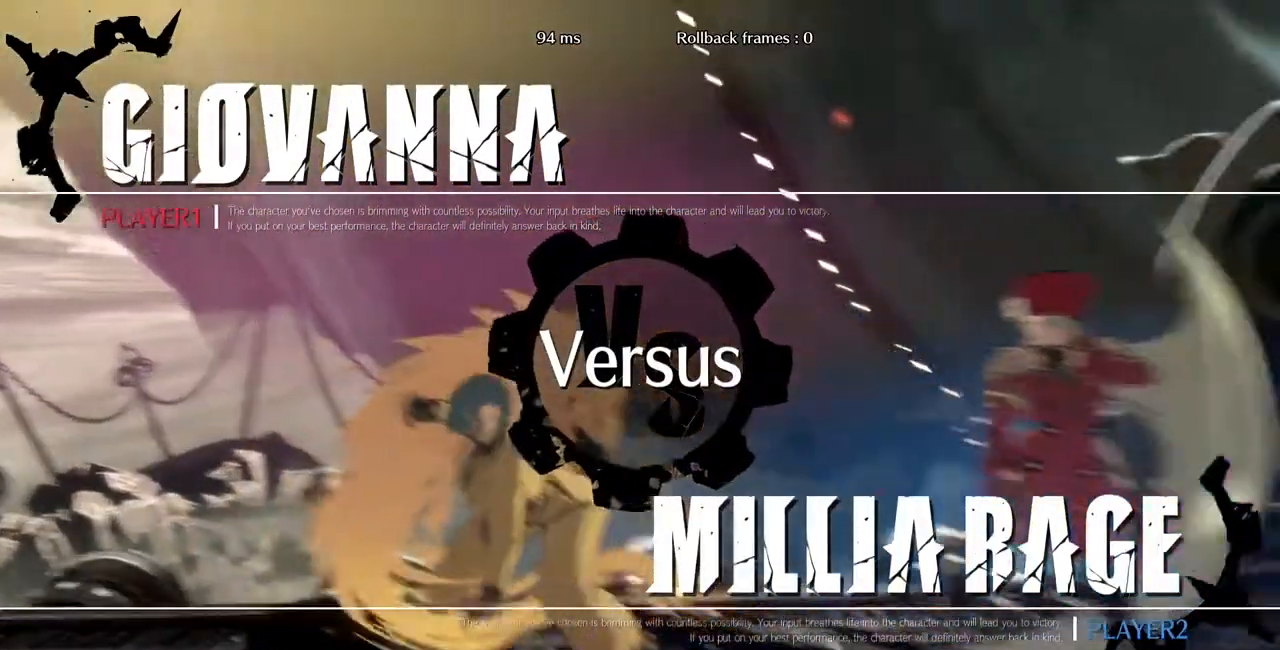
{"dt_ms": 520, "buttons": ["DPAD_UP", "DPAD_LEFT"], "events": []}
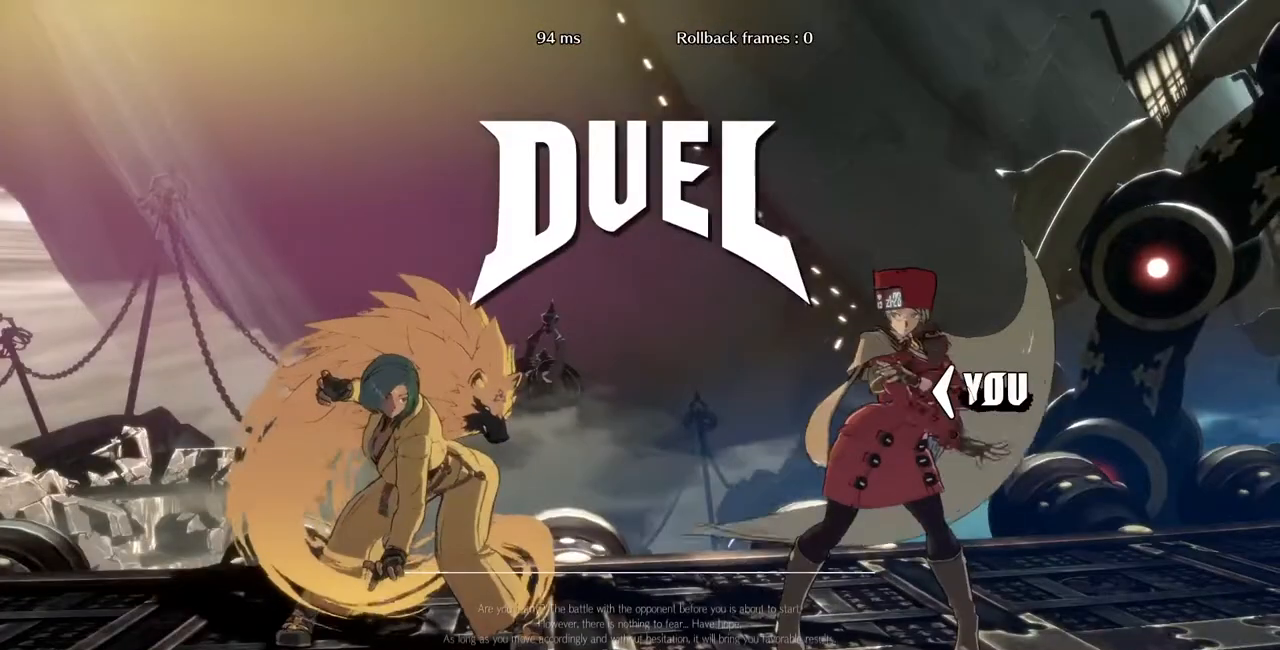
{"dt_ms": 480, "buttons": ["DPAD_RIGHT"], "events": [[200, "DPAD_UP", "up"], [320, "DPAD_LEFT", "up"], [320, "DPAD_RIGHT", "down"]]}
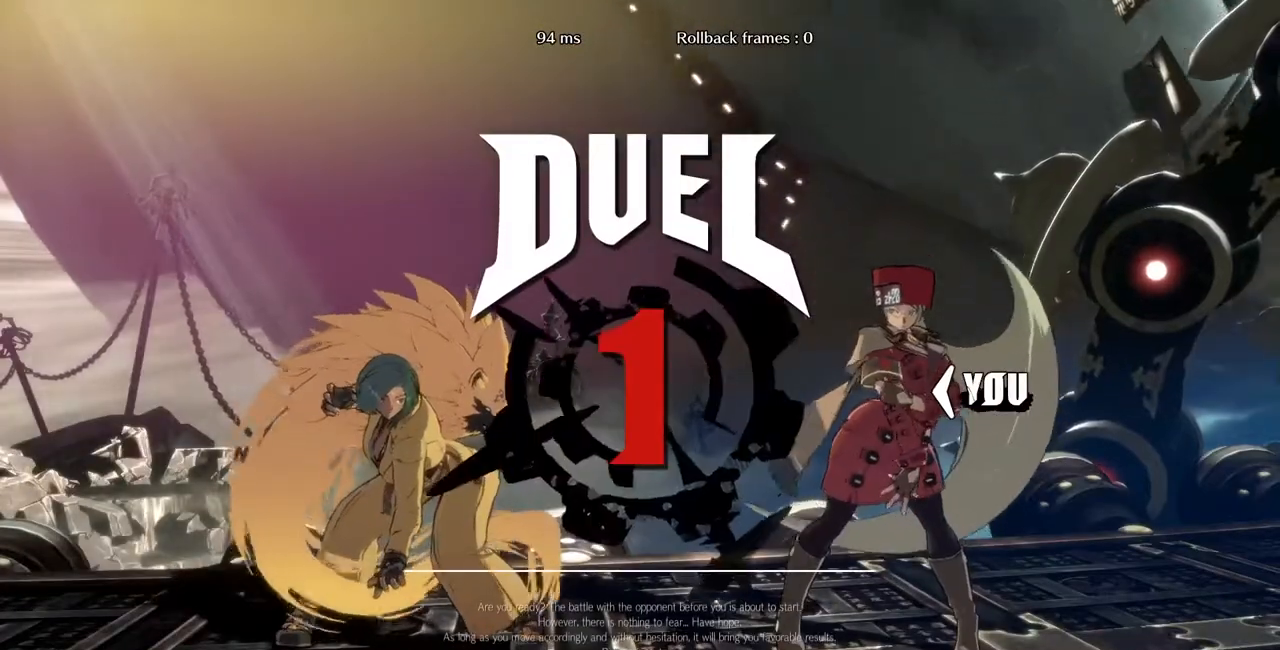
{"dt_ms": 520, "buttons": ["DPAD_RIGHT"], "events": []}
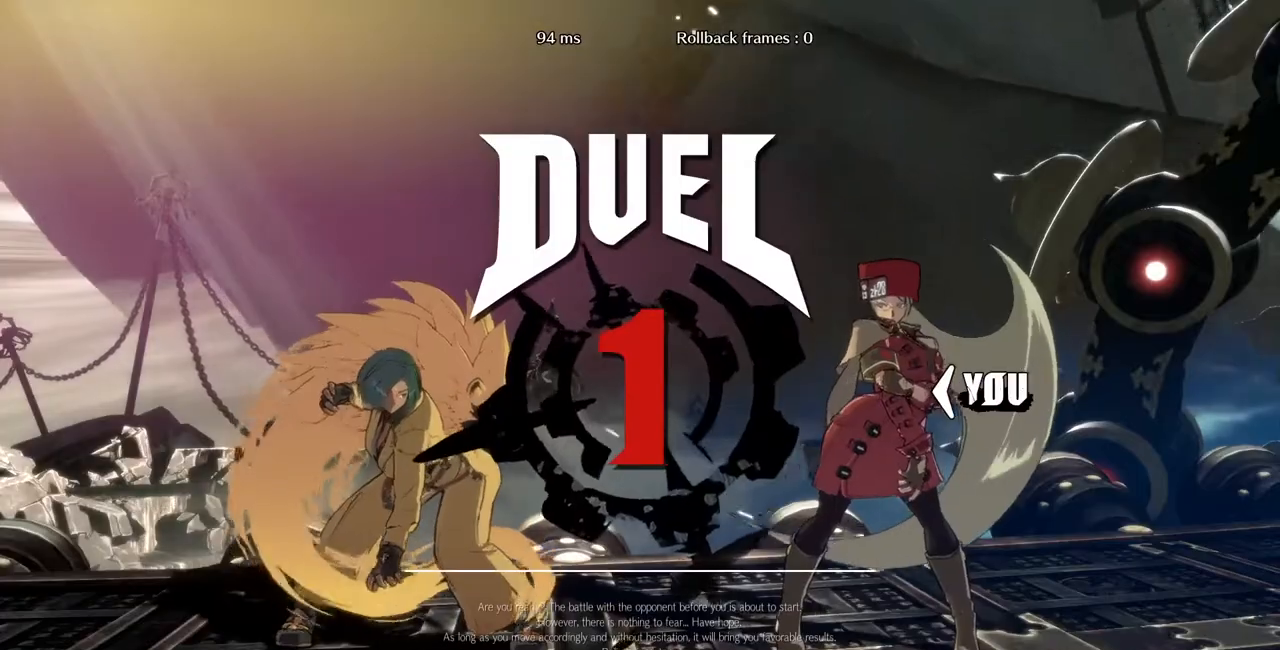
{"dt_ms": 480, "buttons": [], "events": [[480, "DPAD_RIGHT", "up"]]}
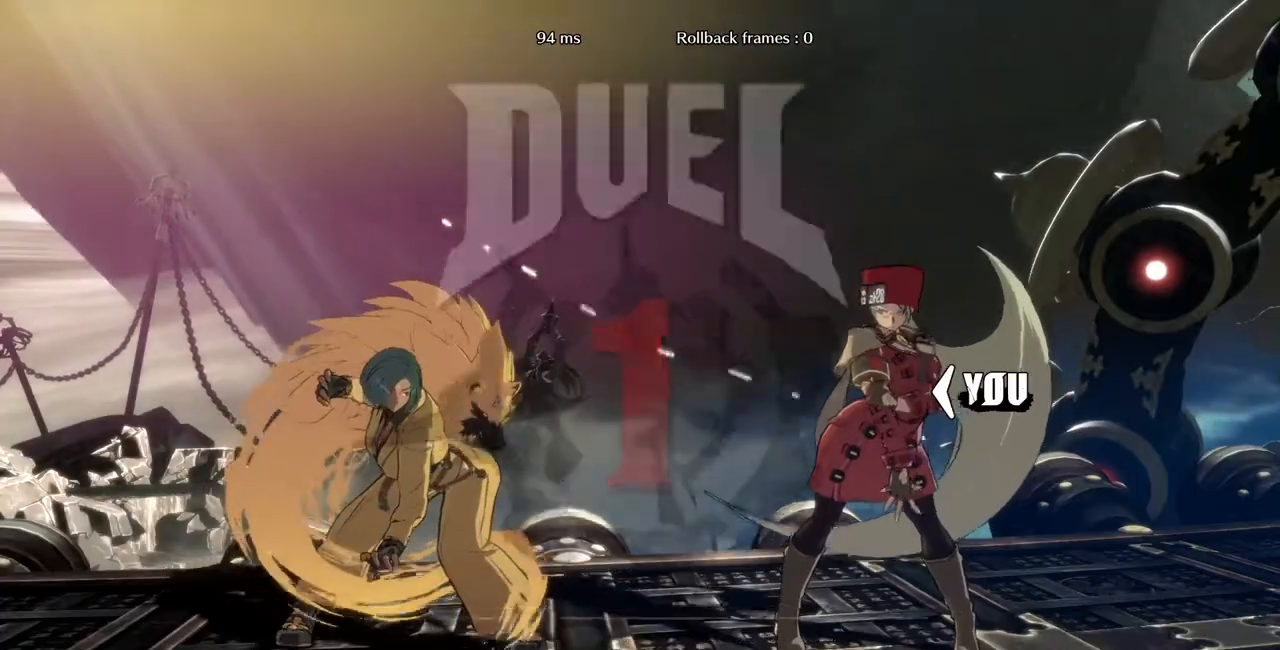
{"dt_ms": 520, "buttons": [], "events": [[80, "DPAD_LEFT", "down"], [440, "DPAD_LEFT", "up"]]}
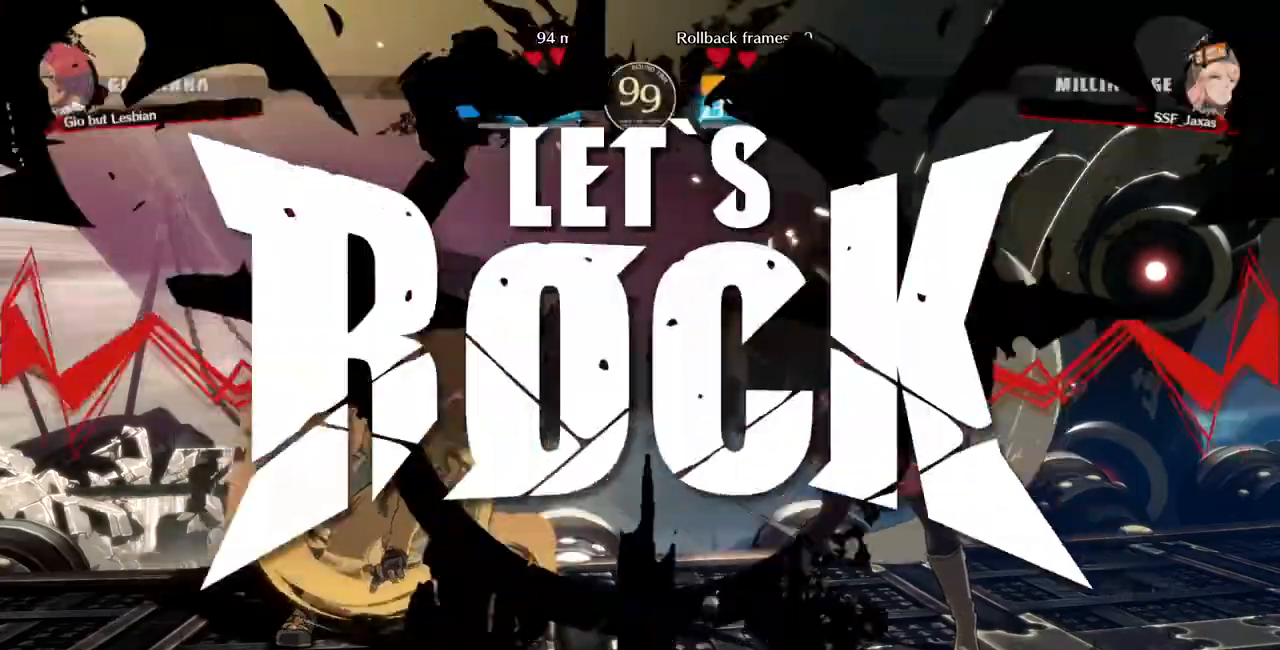
{"dt_ms": 480, "buttons": [], "events": []}
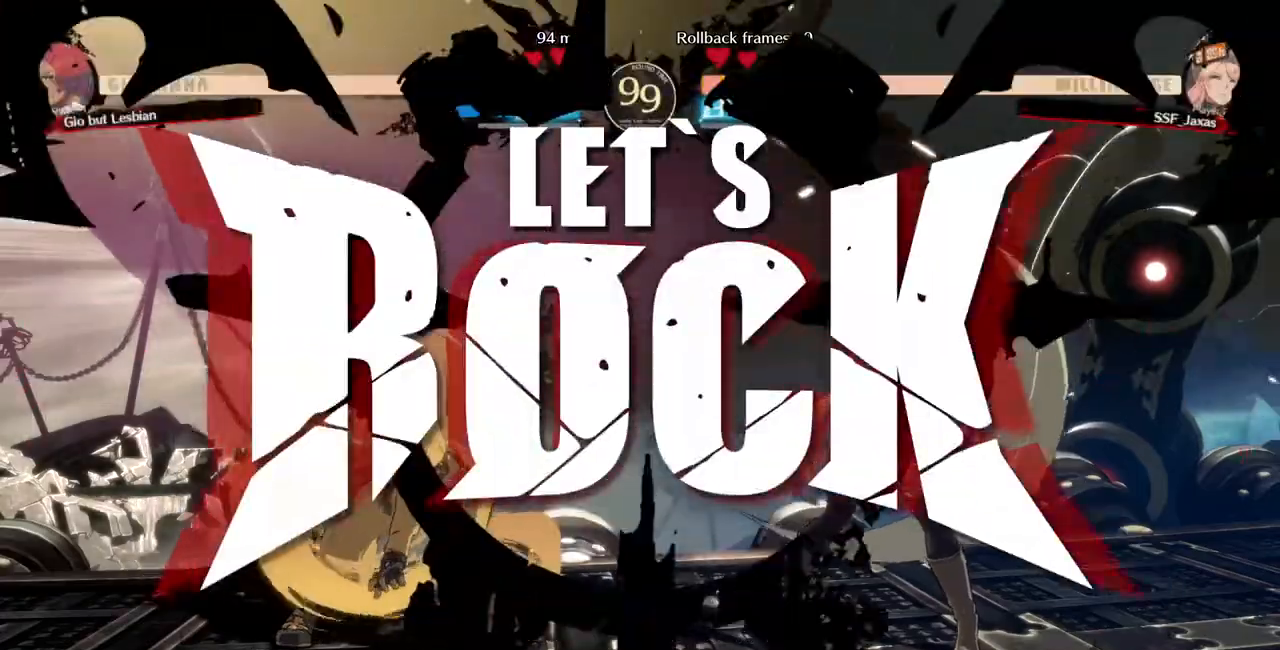
{"dt_ms": 1000, "buttons": ["DPAD_DOWN", "DPAD_RIGHT"]}
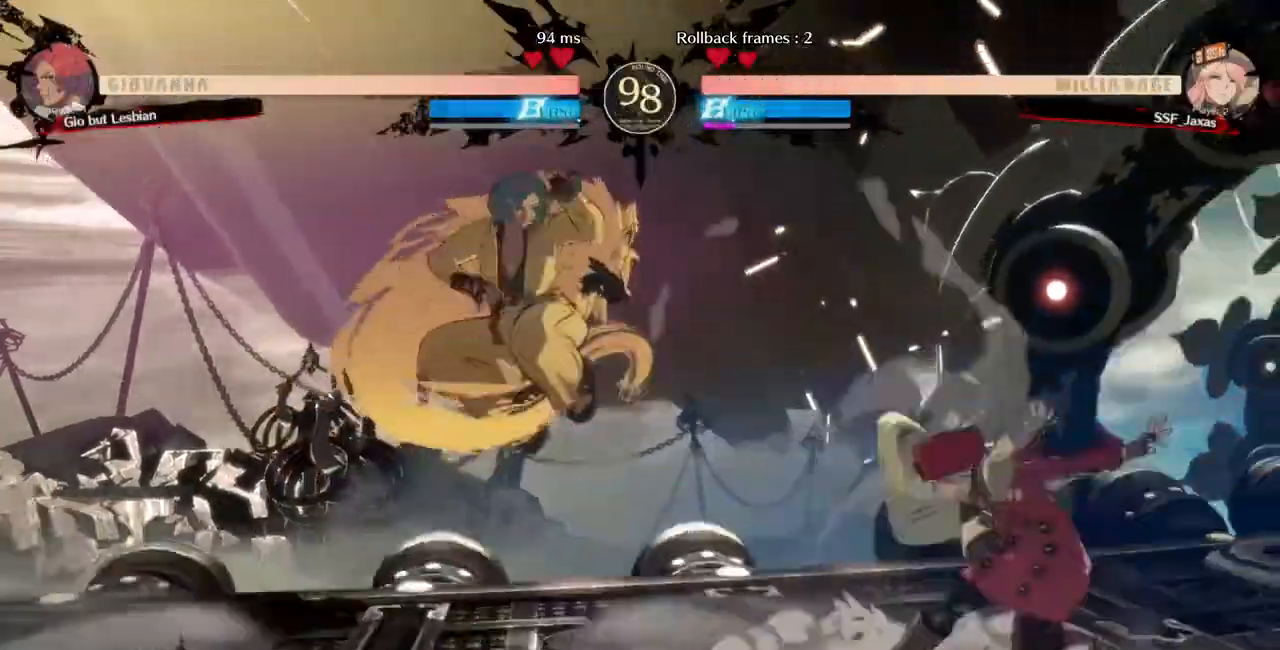
{"dt_ms": 520, "buttons": ["DPAD_DOWN", "DPAD_RIGHT"], "events": [[160, "SQUARE", "down"], [240, "DPAD_RIGHT", "up"], [240, "SQUARE", "up"], [360, "R2", "down"], [520, "DPAD_RIGHT", "down"], [520, "R2", "up"]]}
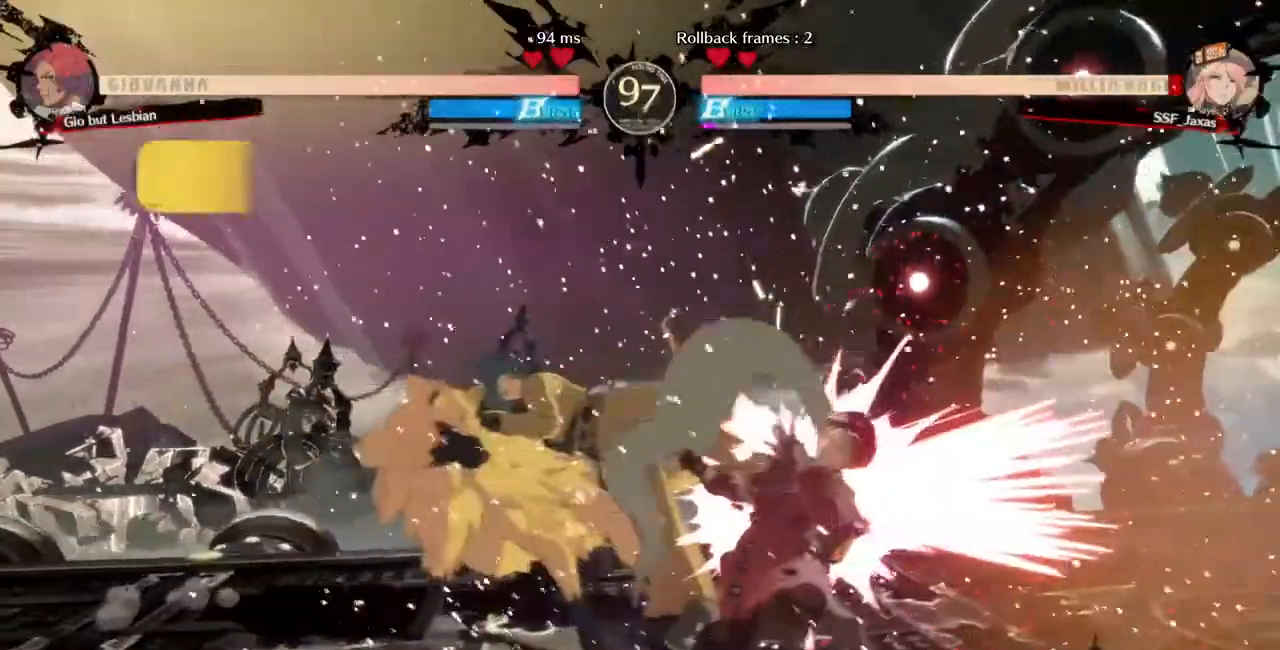
{"dt_ms": 480, "buttons": ["DPAD_RIGHT"], "events": [[440, "DPAD_DOWN", "up"]]}